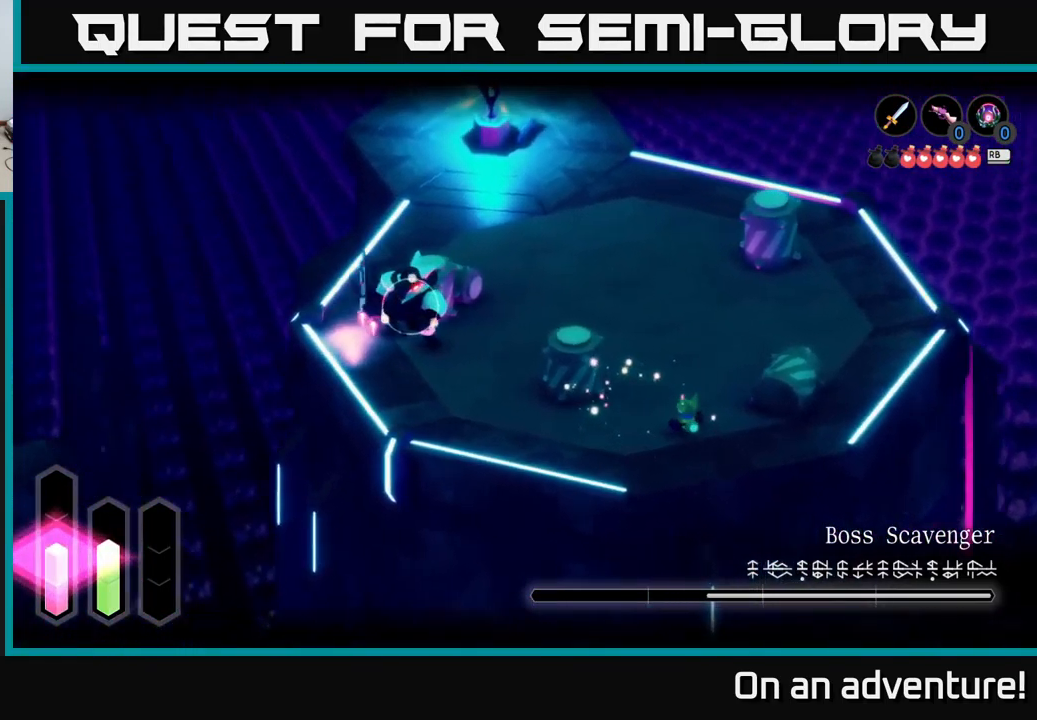
Gameplay with a controller (Xbox layout); each line is a JSON object with the inputs held at the frame after it. "events" lists button and stick changes between this image and that frame as [ms after this image, input, new state], when the widget could be followed in between.
{"buttons": ["L2"], "left_stick": "right", "right_stick": "center", "events": [[466, "left_stick", "right"]]}
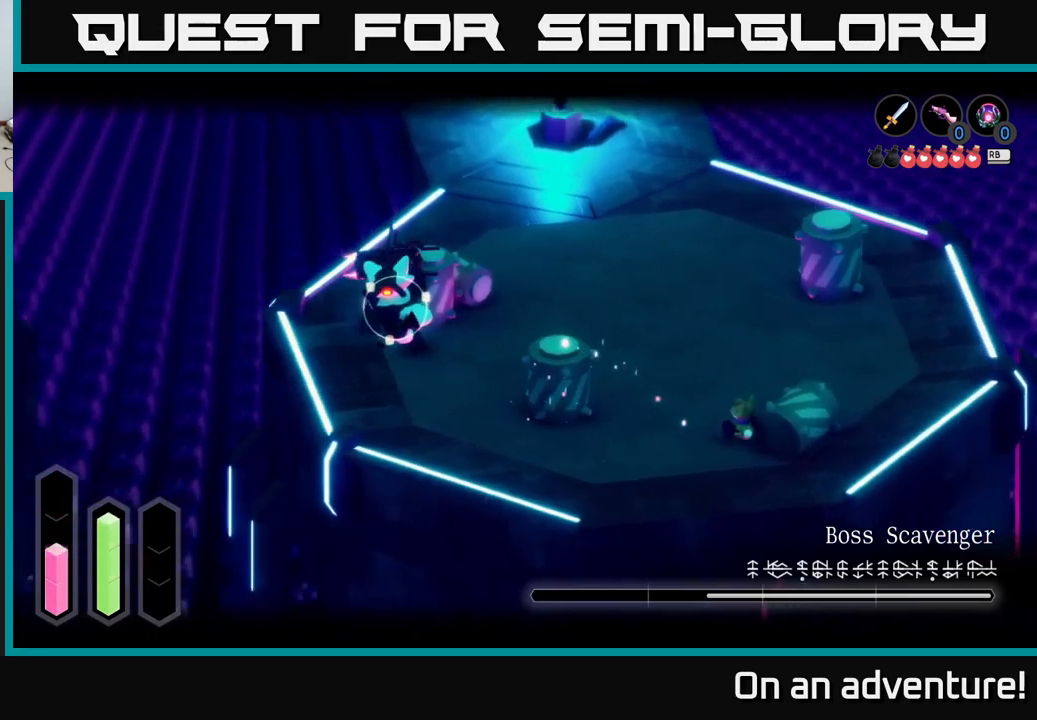
{"buttons": ["A", "L2"], "left_stick": "up", "right_stick": "center", "events": [[167, "left_stick", "up"], [317, "A", "down"]]}
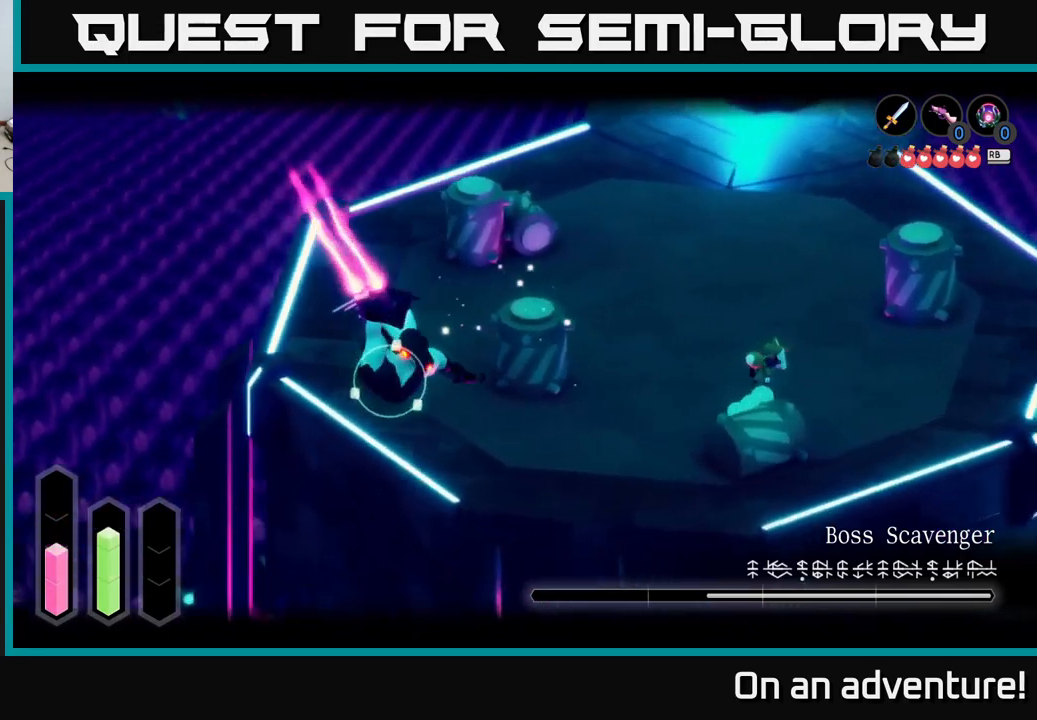
{"buttons": [], "left_stick": "left", "right_stick": "center", "events": [[150, "A", "up"], [384, "L2", "up"], [434, "left_stick", "left"]]}
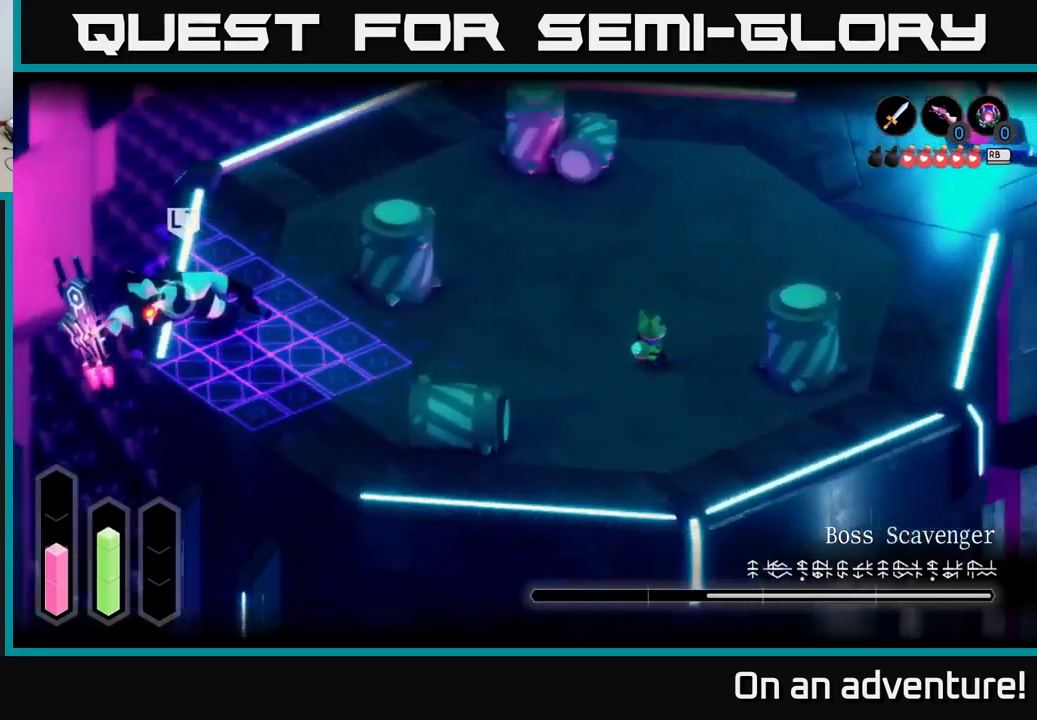
{"buttons": ["L2"], "left_stick": "left", "right_stick": "center", "events": [[117, "left_stick", "up-left"], [217, "L2", "down"], [234, "left_stick", "up"], [334, "left_stick", "up-left"], [450, "left_stick", "left"]]}
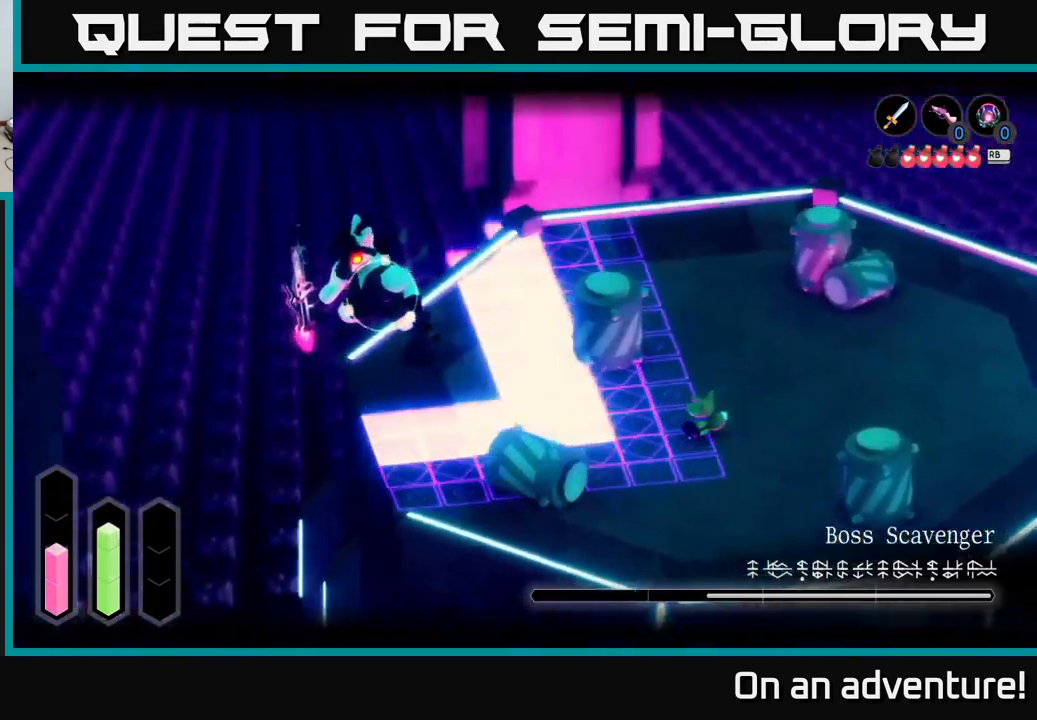
{"buttons": [], "left_stick": "up-left", "right_stick": "center", "events": [[167, "A", "down"], [234, "left_stick", "up-left"], [350, "A", "up"], [500, "L2", "up"]]}
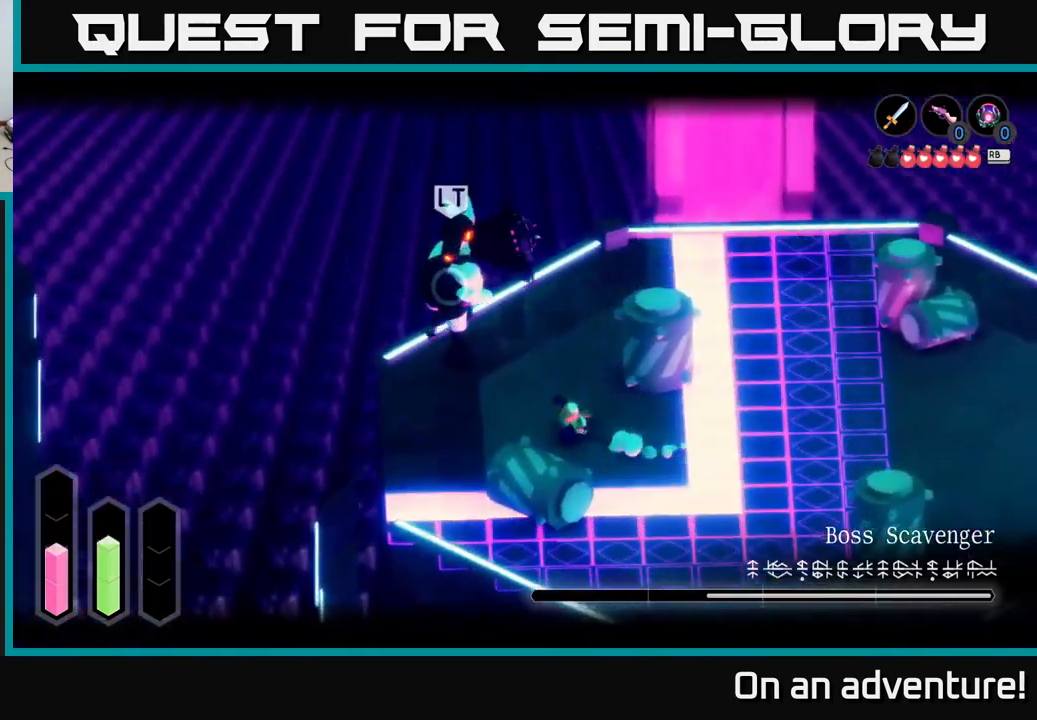
{"buttons": ["L2"], "left_stick": "up", "right_stick": "center", "events": [[100, "L2", "down"], [134, "left_stick", "up"]]}
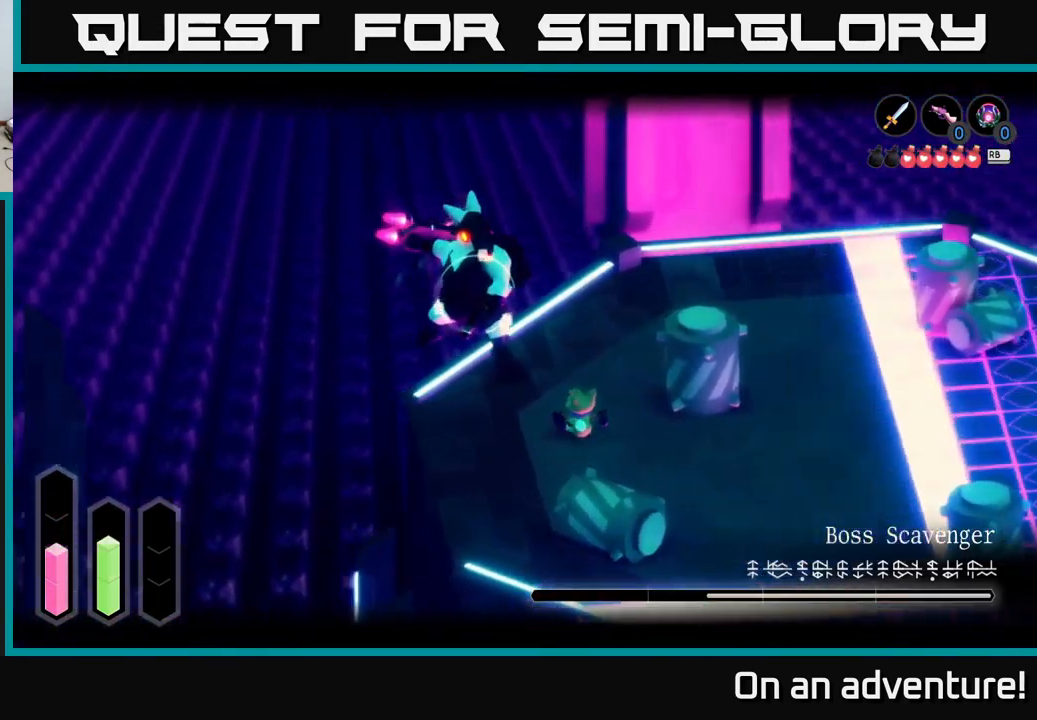
{"buttons": ["A", "L2"], "left_stick": "up-right", "right_stick": "center", "events": [[134, "left_stick", "up-left"], [217, "X", "down"], [317, "X", "up"], [434, "left_stick", "up-right"], [467, "A", "down"]]}
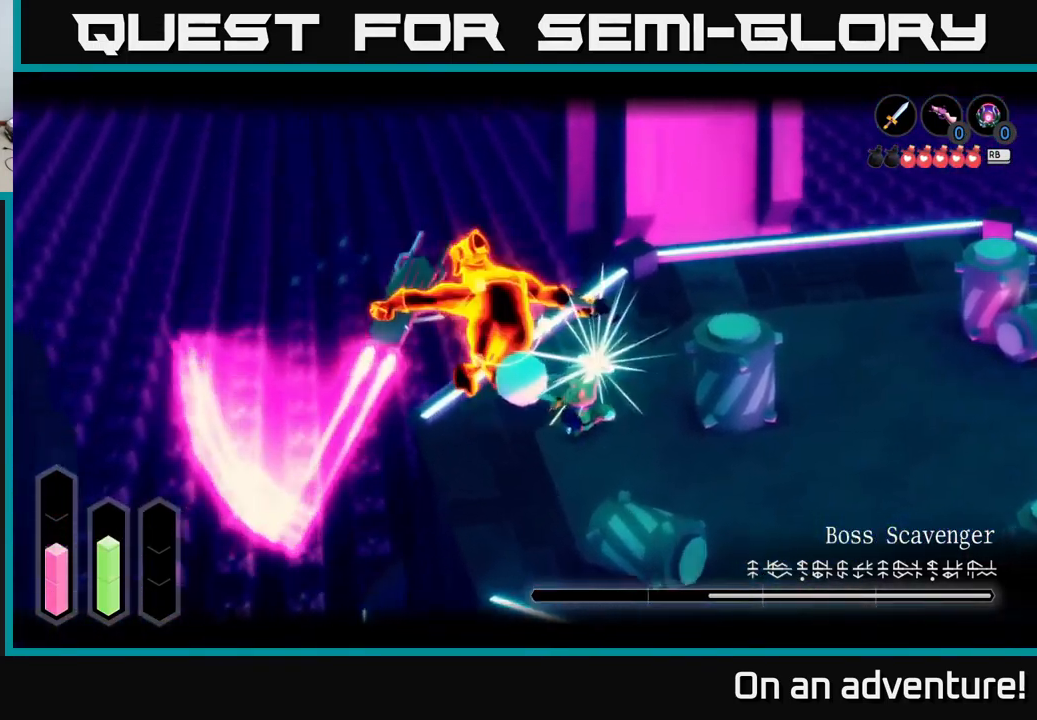
{"buttons": ["L2"], "left_stick": "up-left", "right_stick": "center", "events": [[67, "A", "up"], [100, "left_stick", "up-left"], [150, "A", "down"], [234, "A", "up"], [317, "A", "down"], [367, "A", "up"]]}
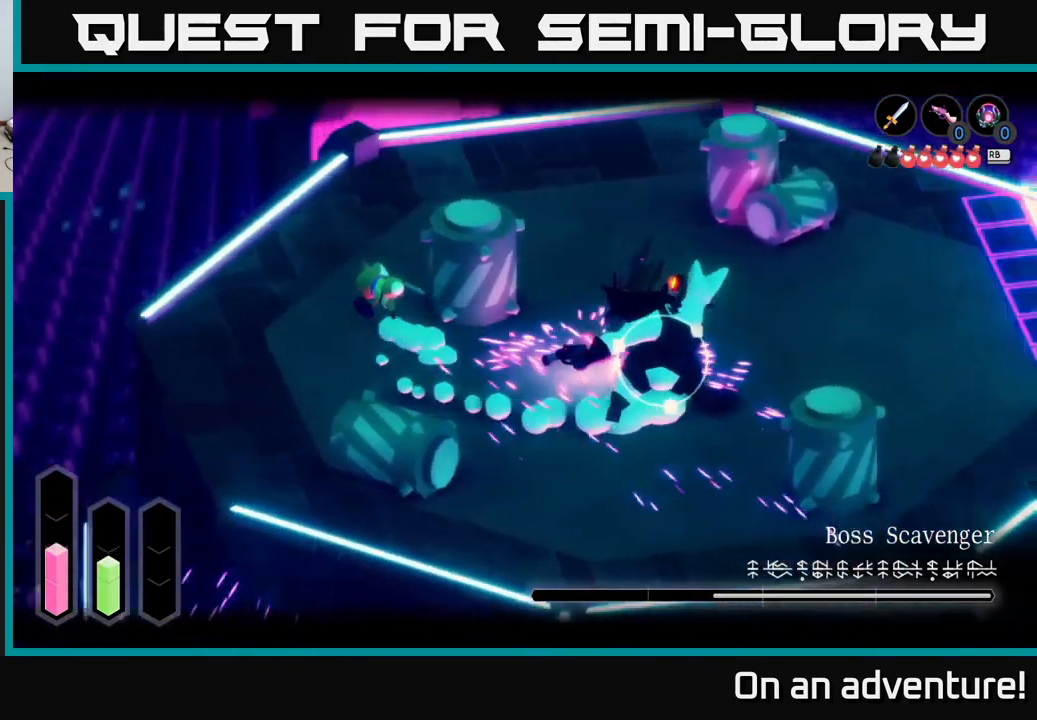
{"buttons": [], "left_stick": "down-right", "right_stick": "center", "events": [[17, "left_stick", "left"], [134, "L2", "up"], [300, "L2", "down"], [317, "left_stick", "down-right"], [500, "L2", "up"]]}
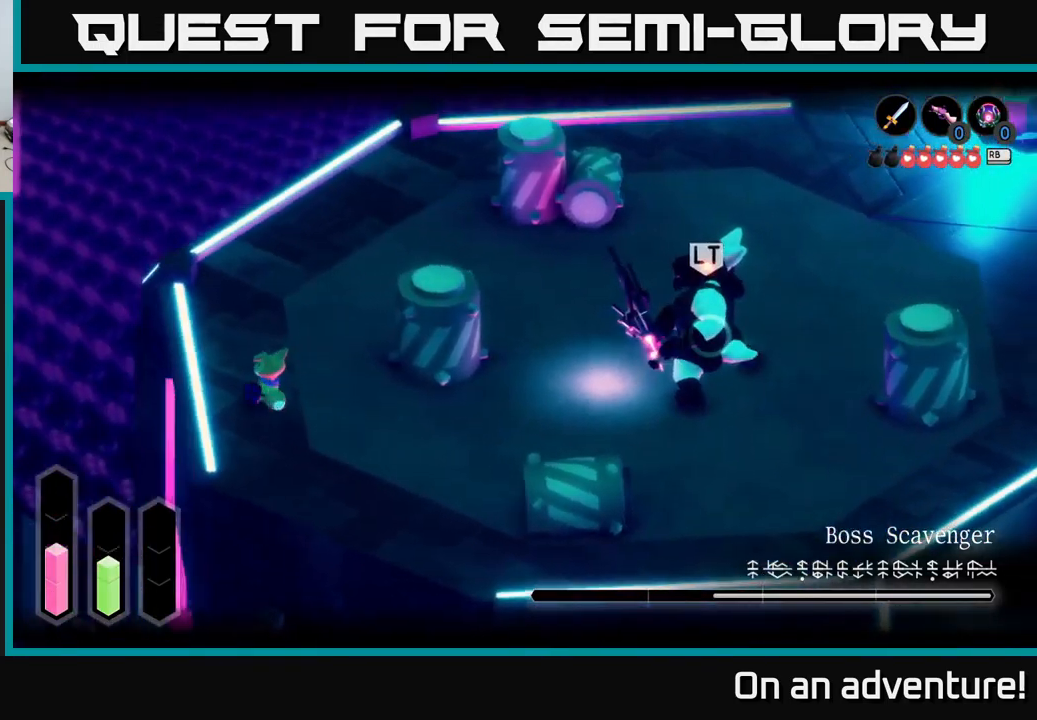
{"buttons": [], "left_stick": "right", "right_stick": "center", "events": [[200, "left_stick", "right"]]}
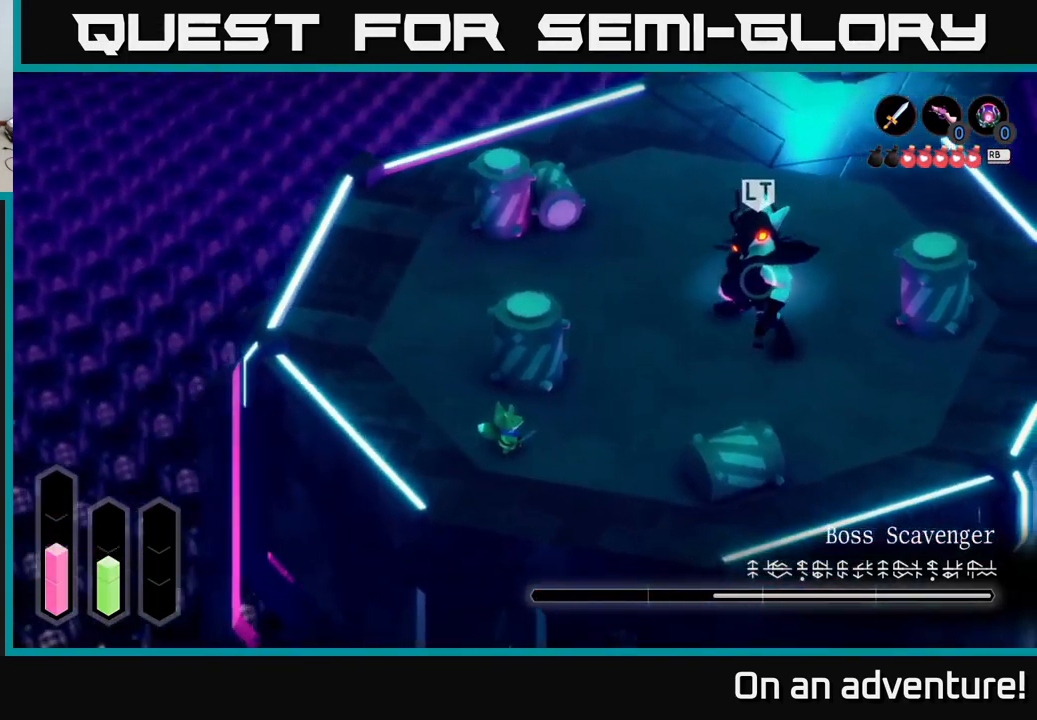
{"buttons": ["L2"], "left_stick": "right", "right_stick": "center", "events": [[351, "L2", "down"]]}
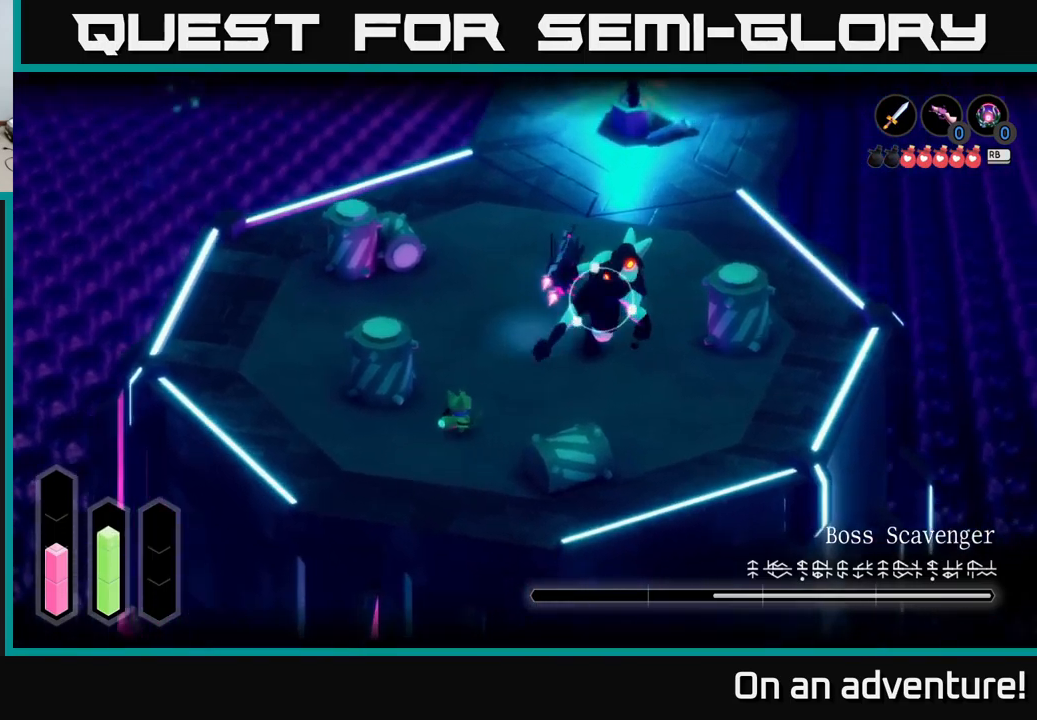
{"buttons": ["X", "L2"], "left_stick": "right", "right_stick": "center", "events": [[483, "X", "down"]]}
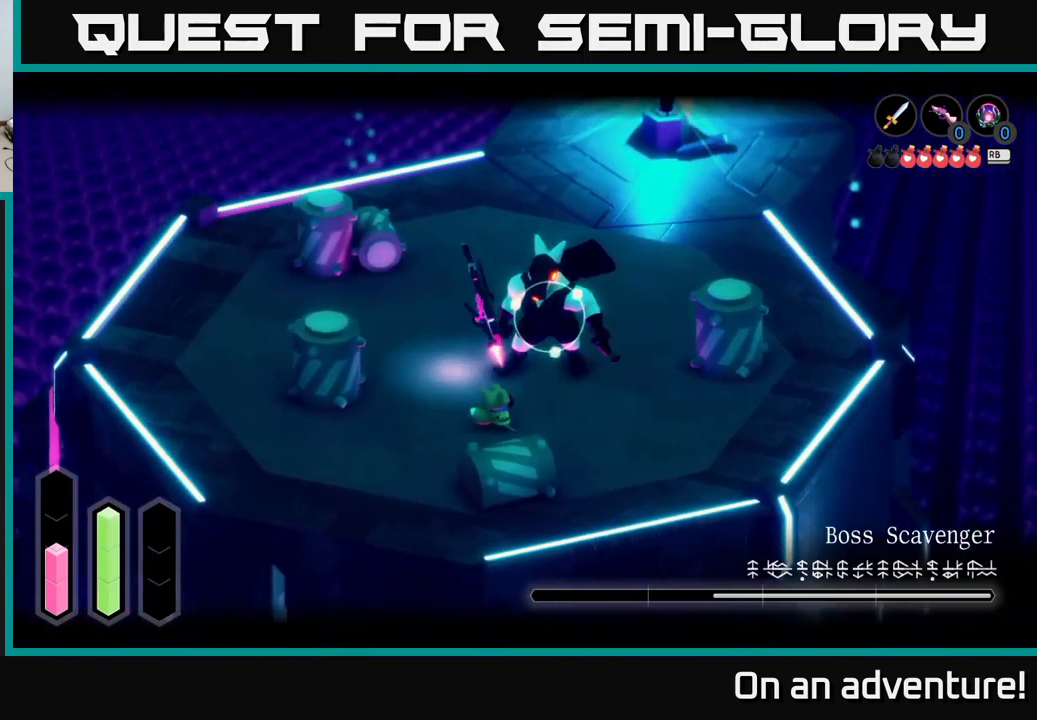
{"buttons": ["X", "L2"], "left_stick": "up-right", "right_stick": "center", "events": [[33, "X", "up"], [33, "left_stick", "up-right"], [200, "X", "down"], [250, "X", "up"], [333, "X", "down"], [400, "X", "up"], [500, "X", "down"]]}
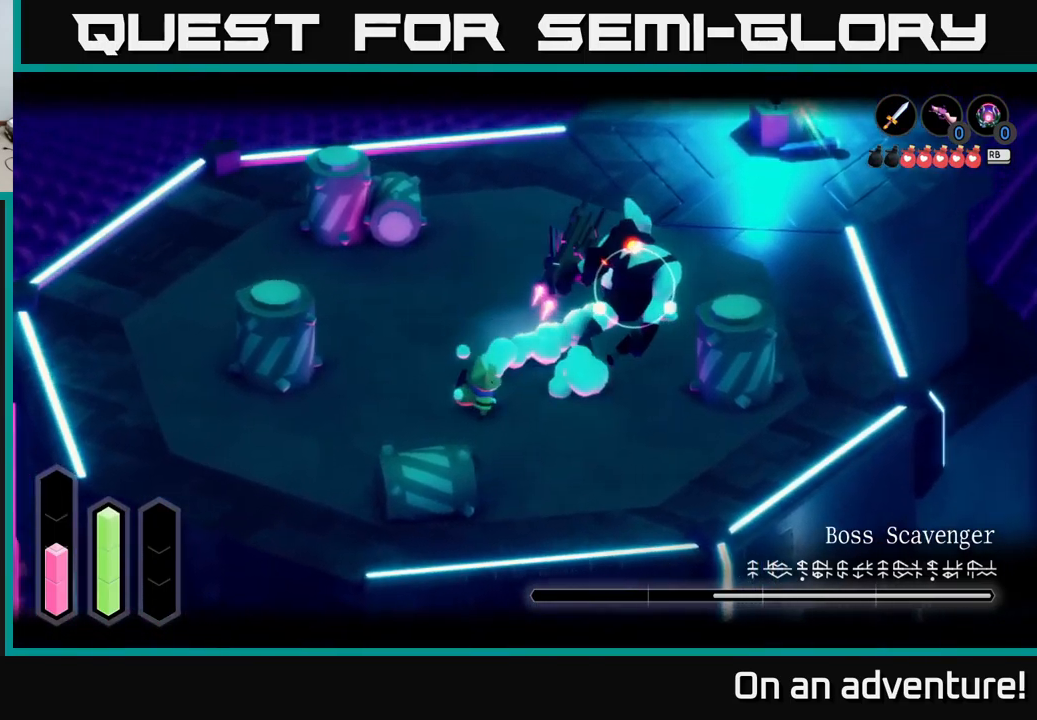
{"buttons": [], "left_stick": "center", "right_stick": "center", "events": [[100, "X", "up"], [316, "L2", "up"], [316, "left_stick", "center"]]}
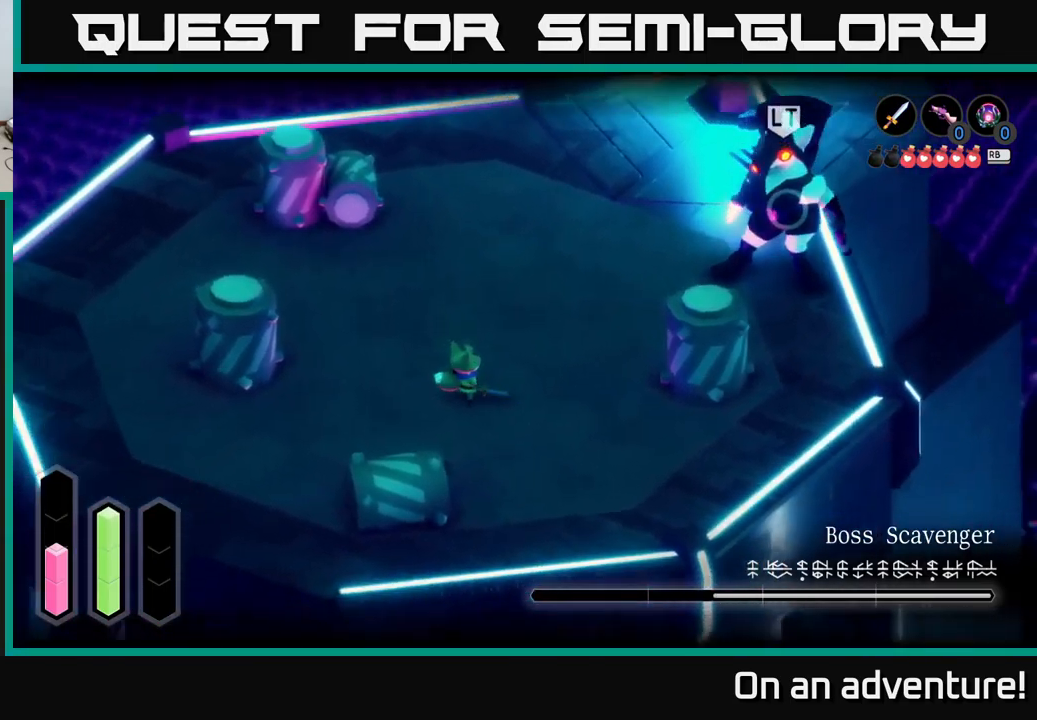
{"buttons": ["L2"], "left_stick": "up-right", "right_stick": "center", "events": [[66, "left_stick", "left"], [83, "L2", "down"], [216, "left_stick", "up-left"], [400, "left_stick", "up-right"]]}
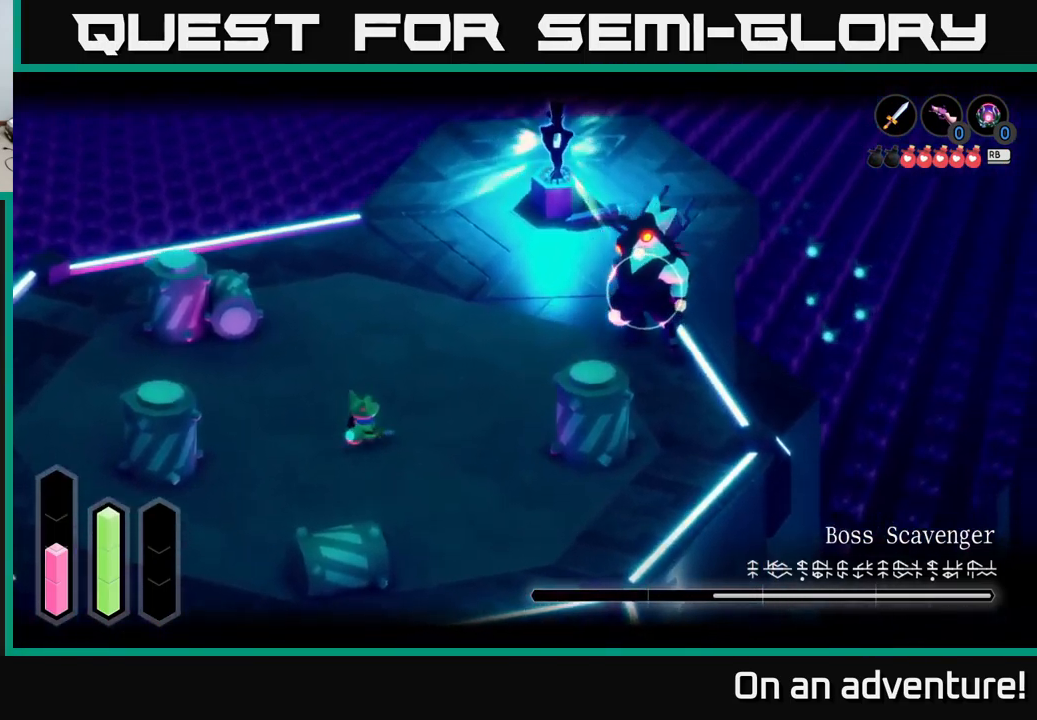
{"buttons": ["L2"], "left_stick": "up-left", "right_stick": "center", "events": [[83, "left_stick", "up-left"]]}
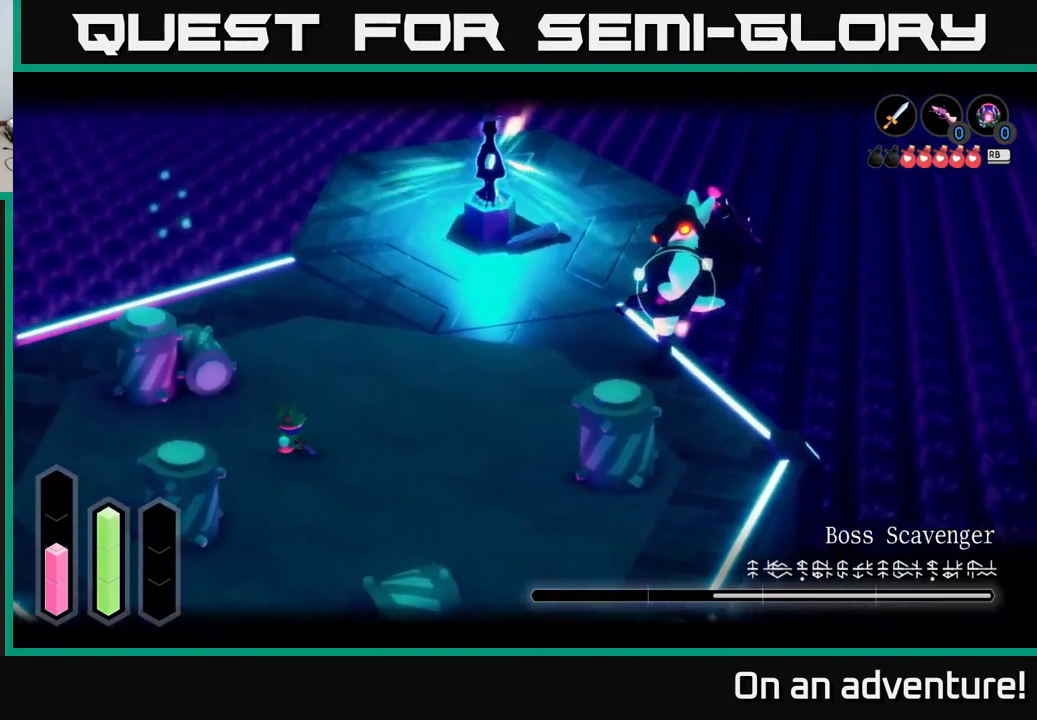
{"buttons": ["L2"], "left_stick": "up", "right_stick": "center", "events": [[366, "left_stick", "up"]]}
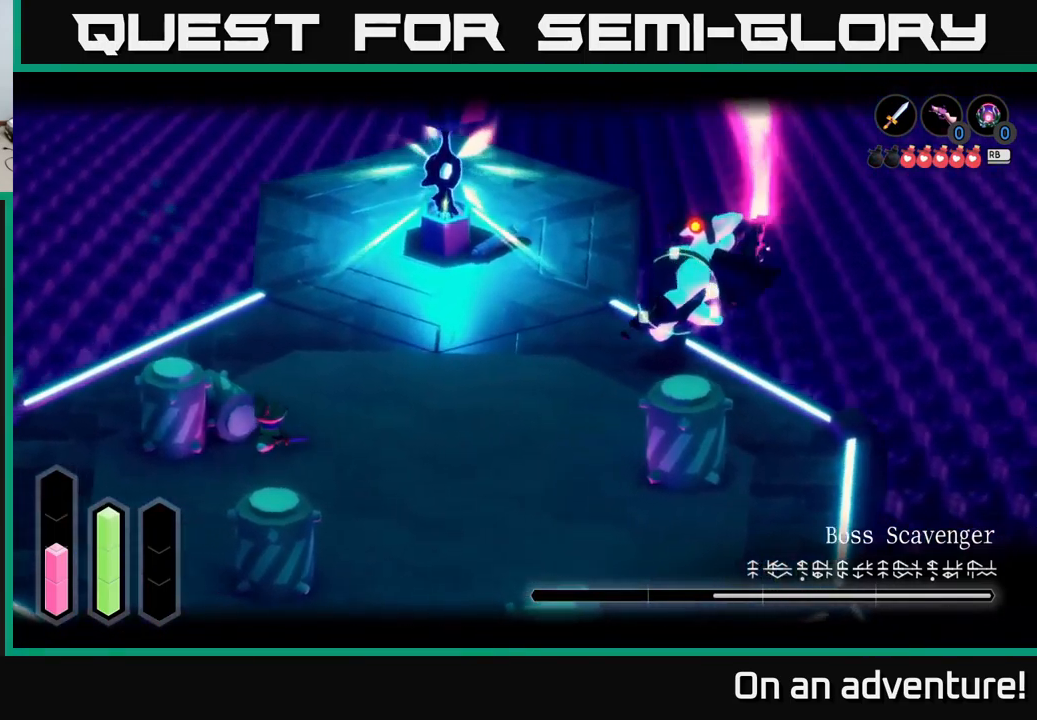
{"buttons": ["L2"], "left_stick": "right", "right_stick": "center", "events": [[133, "left_stick", "right"], [200, "A", "down"], [400, "A", "up"]]}
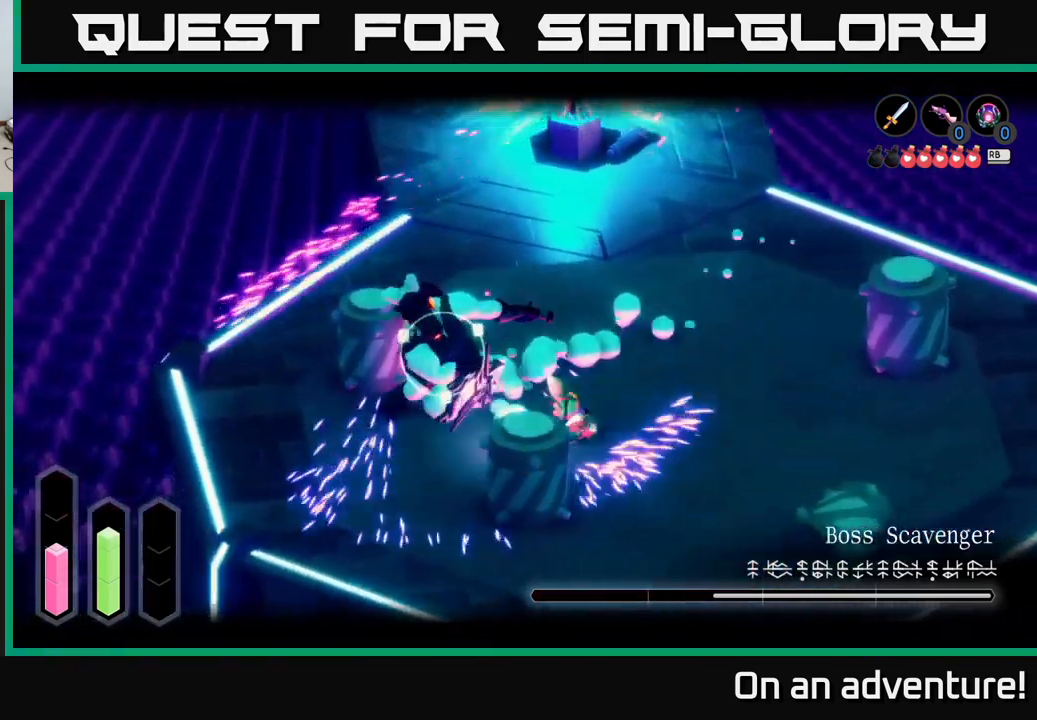
{"buttons": ["L2"], "left_stick": "left", "right_stick": "center", "events": [[66, "left_stick", "up"], [116, "left_stick", "up-left"], [200, "X", "down"], [250, "left_stick", "left"], [300, "X", "up"]]}
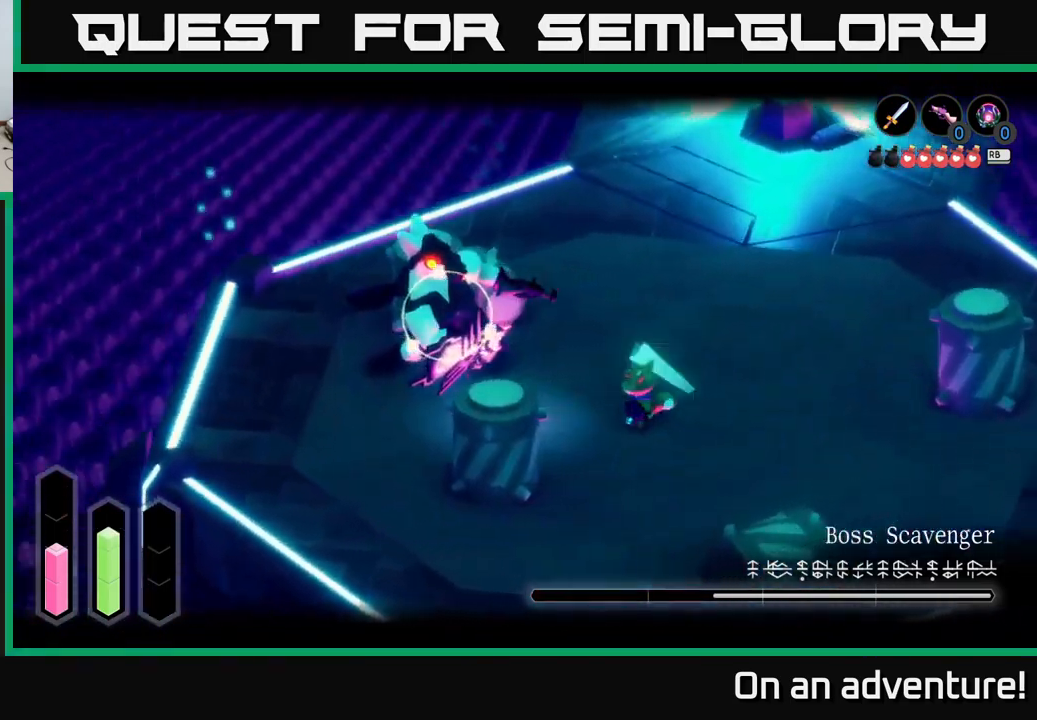
{"buttons": ["L2"], "left_stick": "up-left", "right_stick": "center", "events": [[33, "left_stick", "up-left"], [100, "A", "down"], [250, "A", "up"]]}
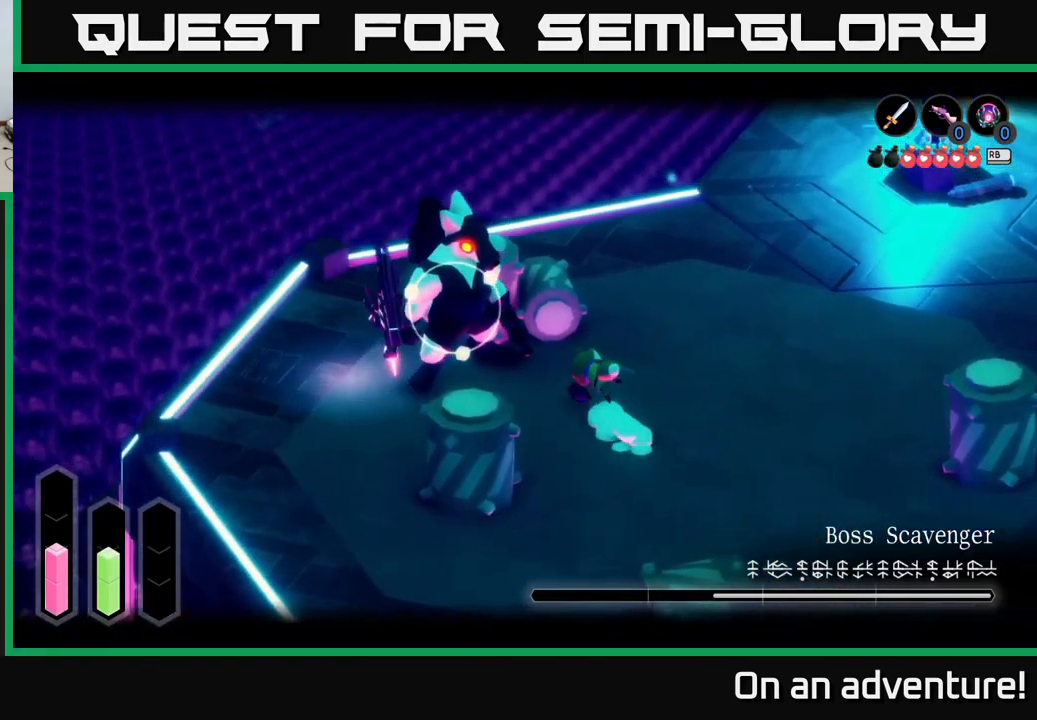
{"buttons": ["X", "L2"], "left_stick": "left", "right_stick": "center", "events": [[116, "X", "down"], [200, "X", "up"], [267, "X", "down"], [300, "left_stick", "left"], [350, "X", "up"], [417, "X", "down"]]}
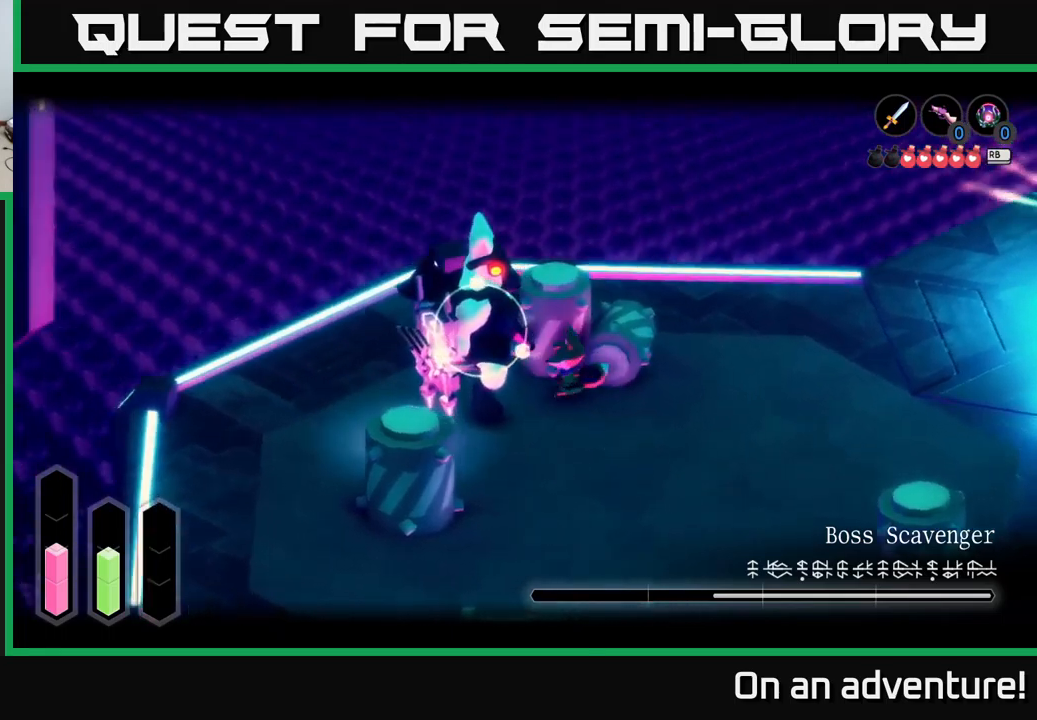
{"buttons": ["X", "L2"], "left_stick": "left", "right_stick": "center", "events": [[33, "X", "up"], [100, "X", "down"], [183, "X", "up"], [200, "left_stick", "center"], [250, "X", "down"], [350, "X", "up"], [433, "X", "down"], [500, "left_stick", "left"]]}
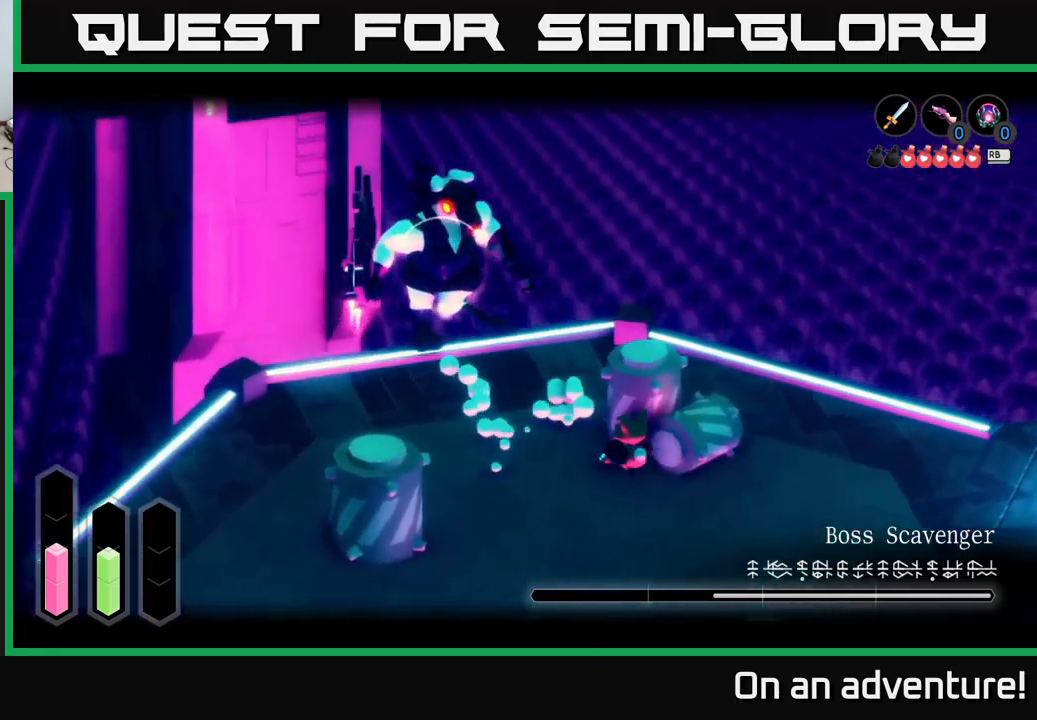
{"buttons": ["L2"], "left_stick": "down", "right_stick": "center", "events": [[33, "X", "up"], [133, "left_stick", "center"], [333, "left_stick", "down"]]}
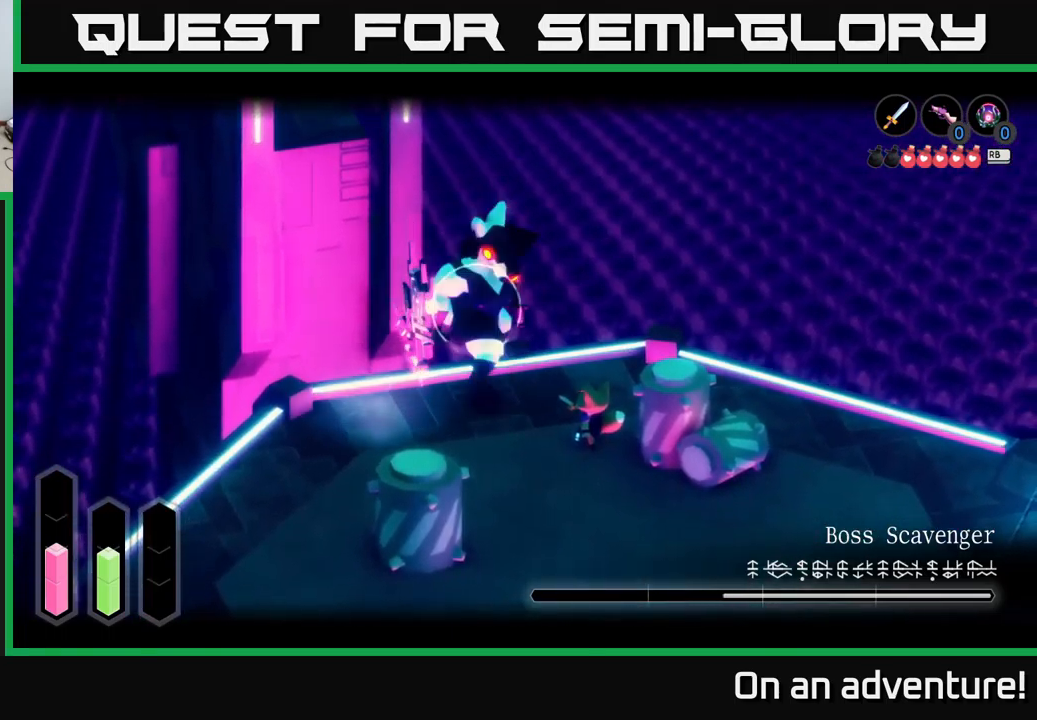
{"buttons": ["L2"], "left_stick": "down", "right_stick": "center", "events": []}
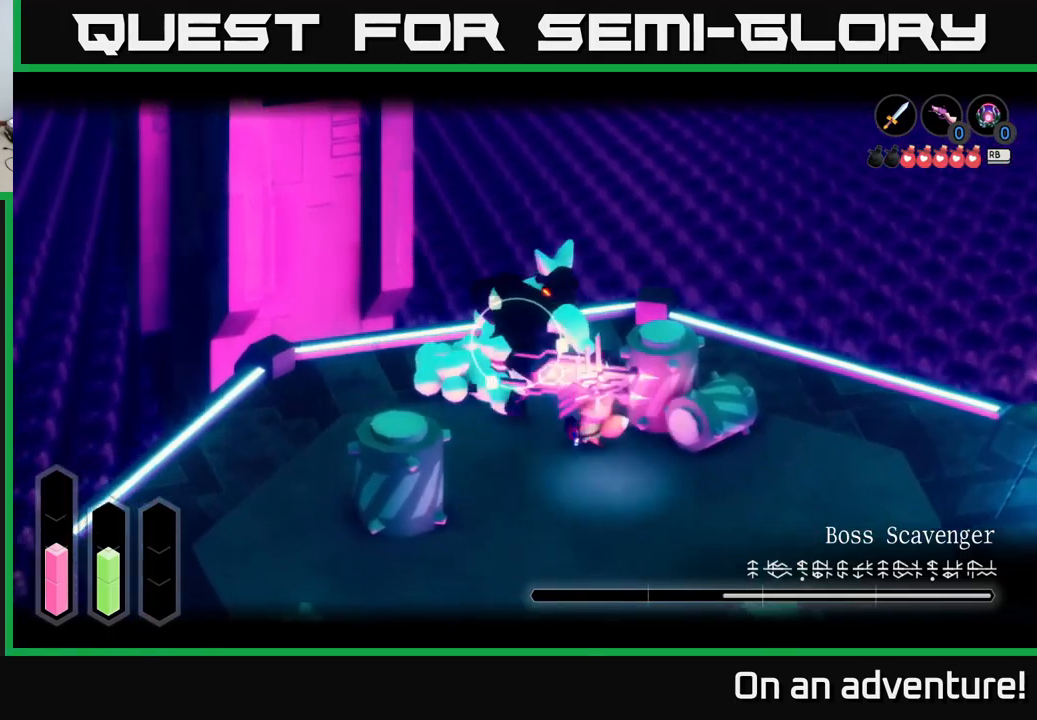
{"buttons": ["L2"], "left_stick": "down", "right_stick": "center", "events": [[50, "A", "down"], [250, "A", "up"]]}
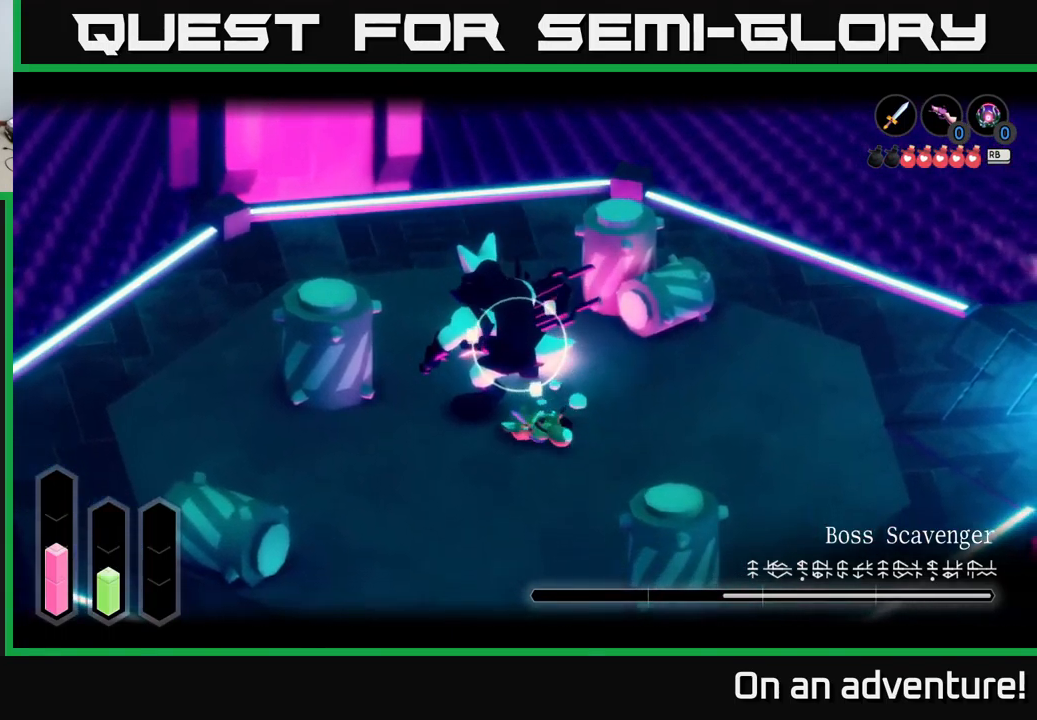
{"buttons": ["L2"], "left_stick": "down", "right_stick": "center", "events": [[33, "A", "down"], [117, "A", "up"], [167, "A", "down"], [250, "A", "up"], [333, "A", "down"], [417, "A", "up"]]}
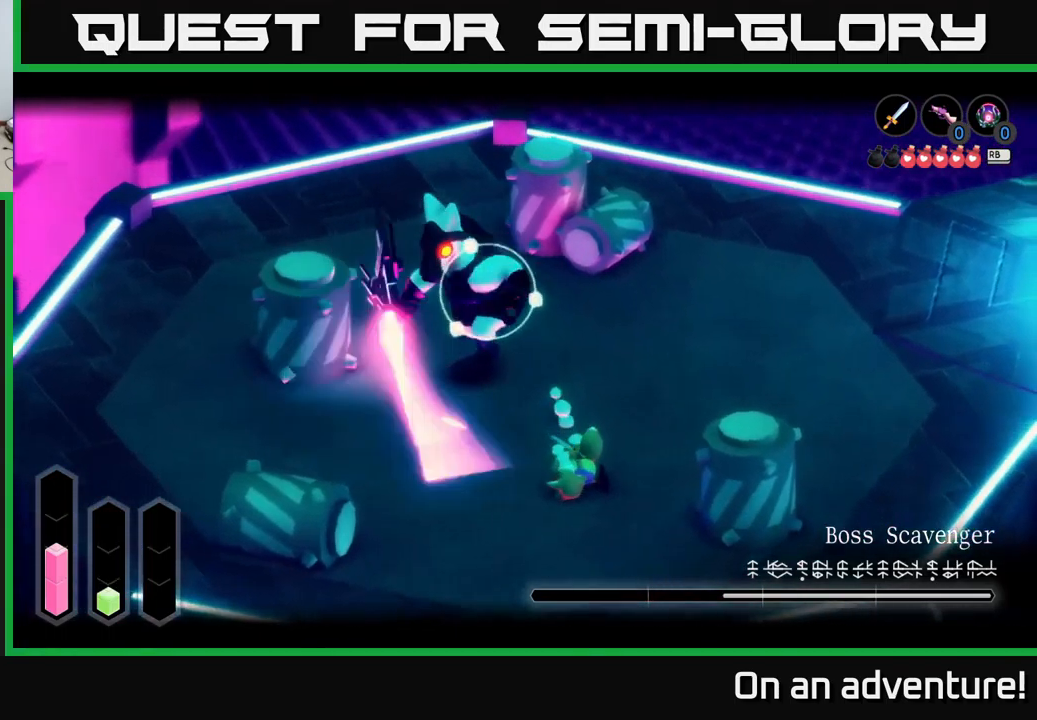
{"buttons": ["L2"], "left_stick": "up-left", "right_stick": "center", "events": [[183, "left_stick", "down-left"], [450, "left_stick", "up-left"]]}
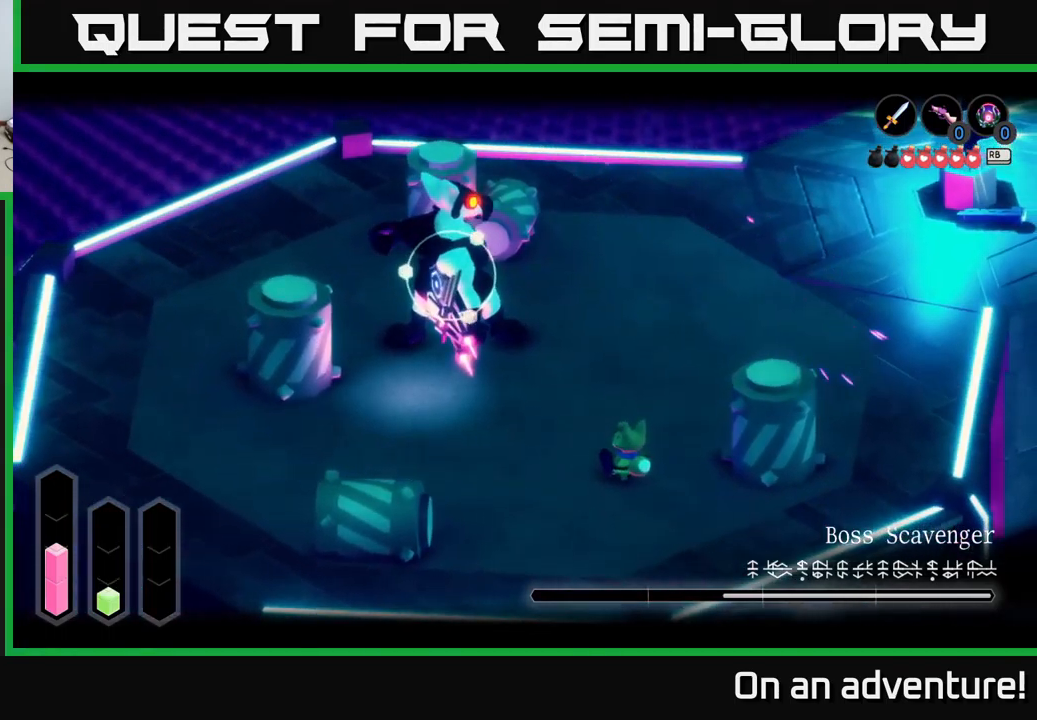
{"buttons": ["L2"], "left_stick": "up-left", "right_stick": "center", "events": [[233, "L2", "up"], [333, "L2", "down"]]}
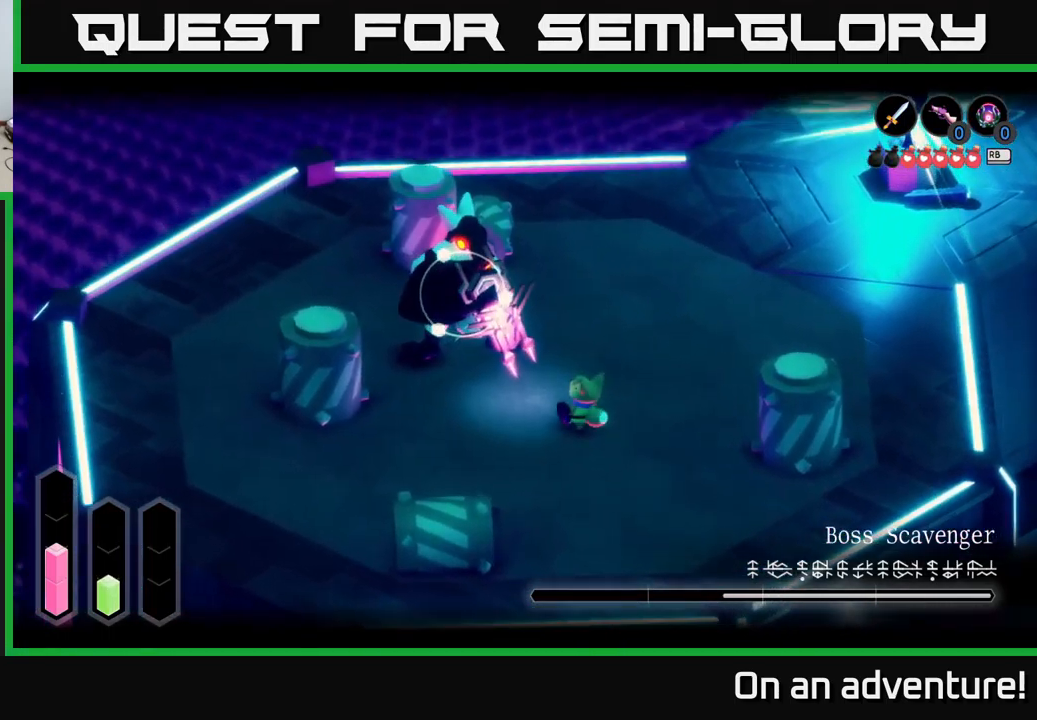
{"buttons": ["L2"], "left_stick": "up-left", "right_stick": "center", "events": [[183, "X", "down"], [283, "X", "up"], [367, "X", "down"], [433, "X", "up"]]}